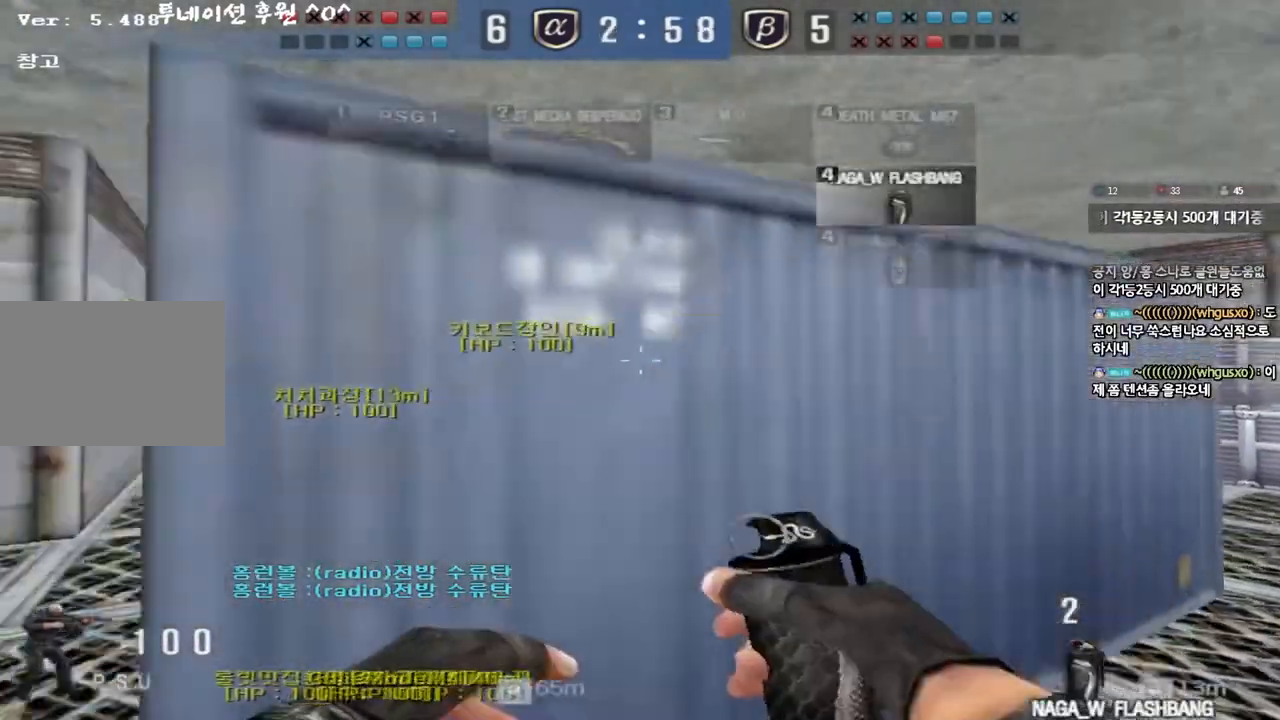
Gameplay with keyboard; each line is a JSON object with the keys held at the frame after it. "events" lists presses ("down") and releases ("up") of "a", "ctrl", "d", "e", "f", "q", "r", "s", "shift", "space", "tab" and "w" between this image and that frame as [ms after this image, input, new state], when the widget could be followed in between. No other keys are recorded. Mouse input is not recorded.
{"keys": ["d", "w"], "events": [[17, "a", "up"], [17, "d", "down"], [17, "space", "down"], [117, "w", "up"], [200, "space", "up"], [217, "s", "down"], [350, "s", "up"], [450, "w", "down"]]}
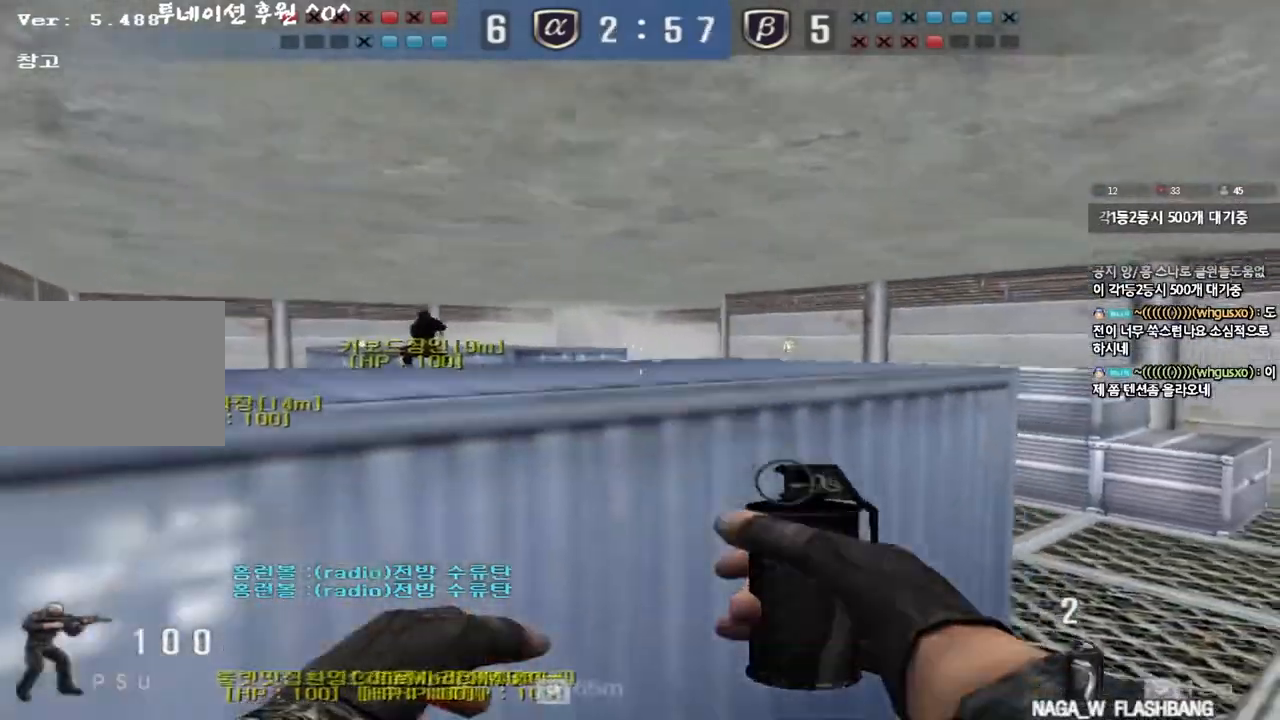
{"keys": ["d", "w"], "events": []}
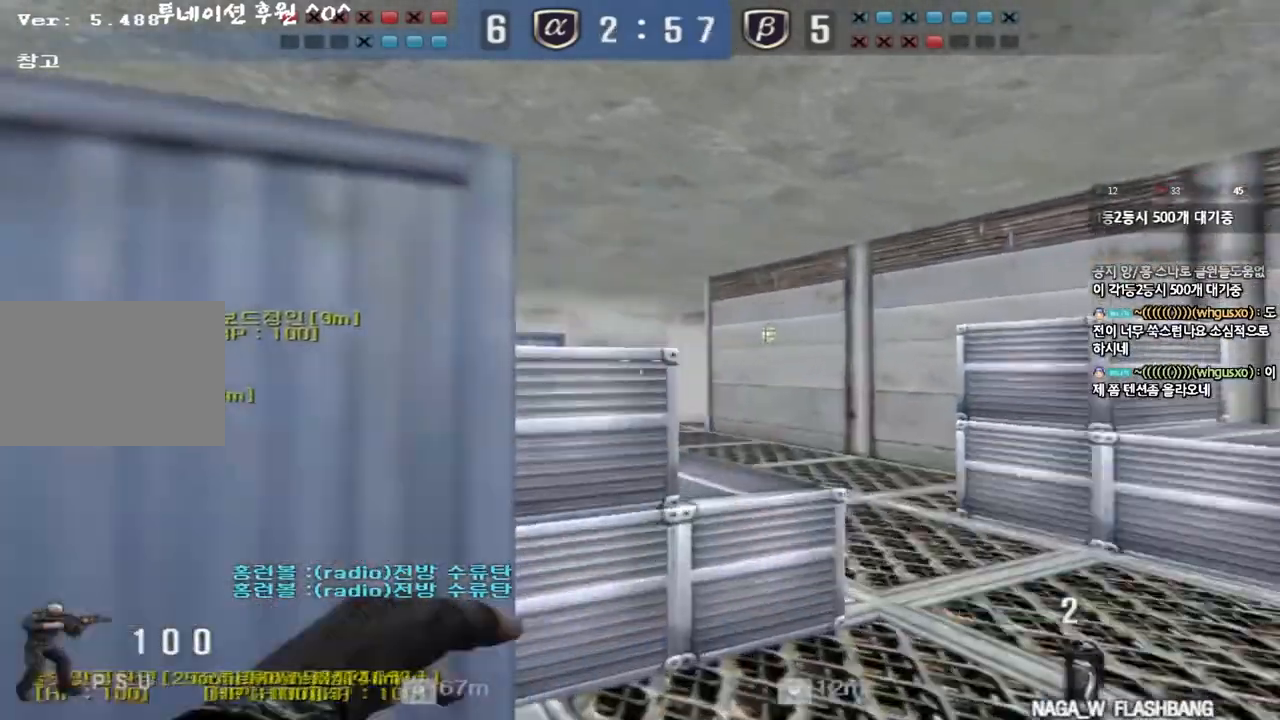
{"keys": ["a", "s"], "events": [[217, "space", "down"], [217, "w", "up"], [250, "d", "up"], [317, "a", "down"], [317, "s", "down"], [317, "space", "up"]]}
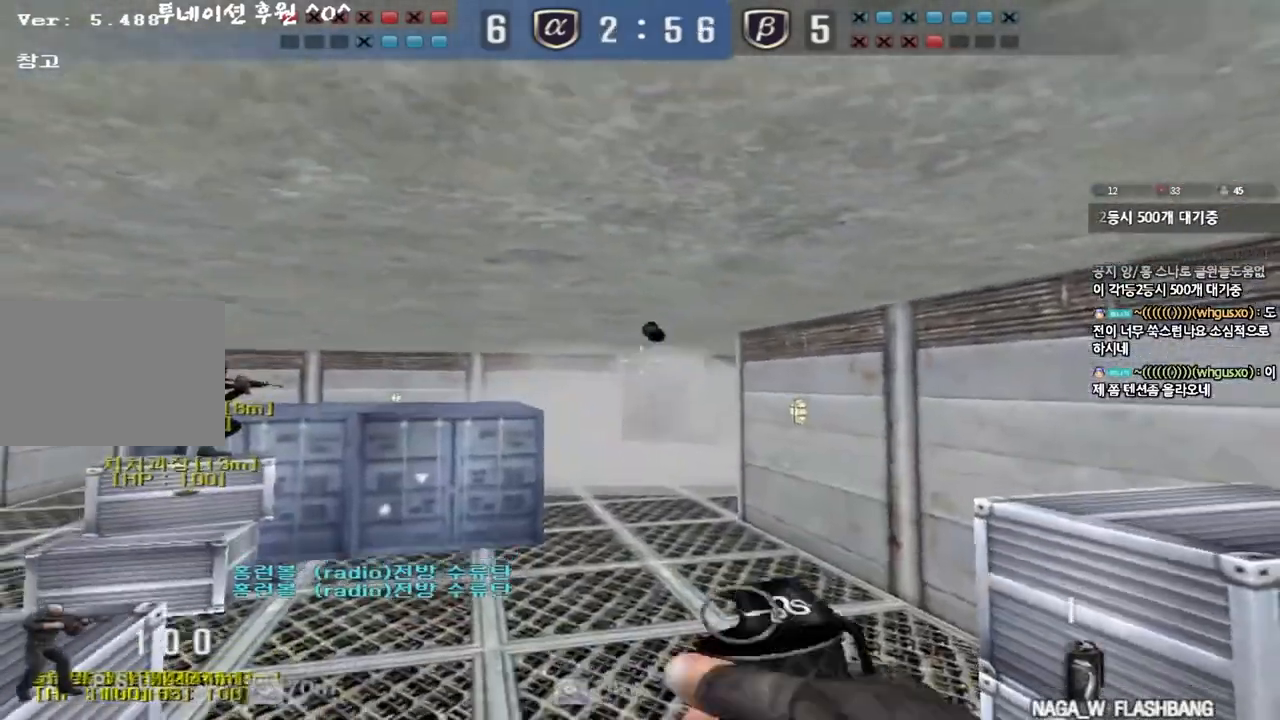
{"keys": ["d", "w"], "events": [[117, "s", "up"], [133, "a", "up"], [217, "d", "down"], [217, "w", "down"]]}
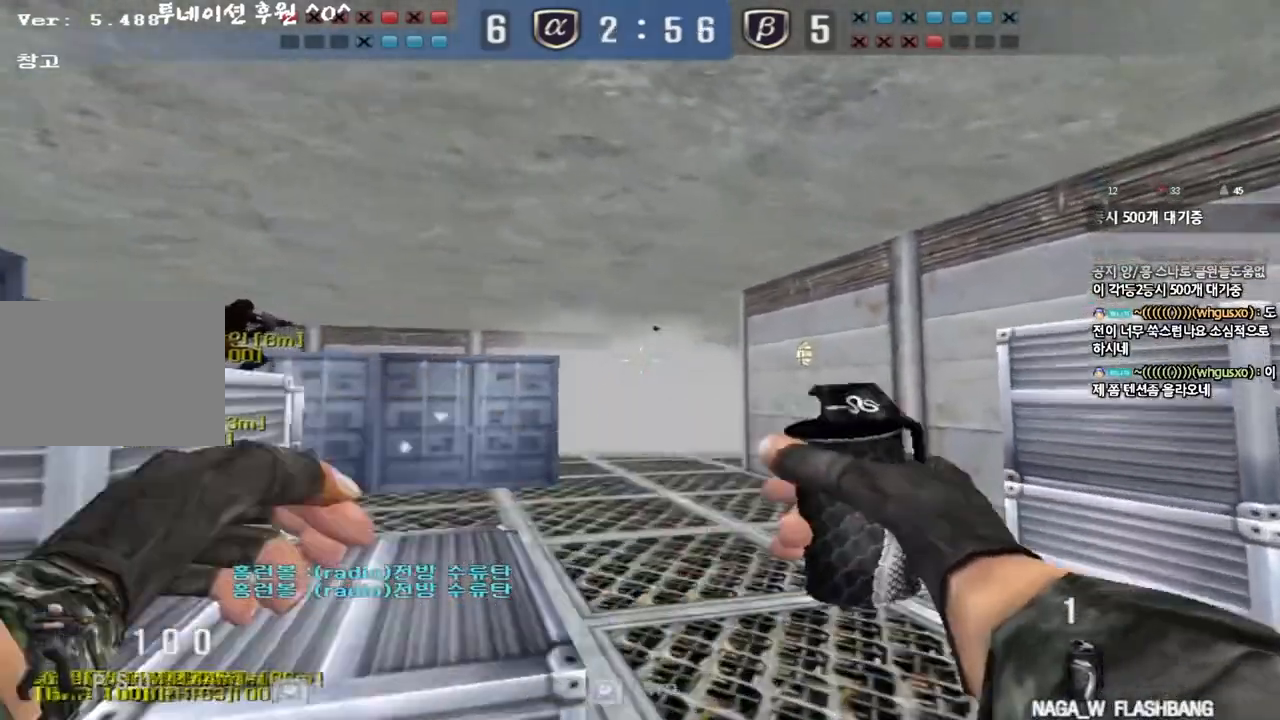
{"keys": ["a", "r", "s"], "events": [[117, "d", "up"], [117, "space", "down"], [117, "w", "up"], [183, "a", "down"], [200, "s", "down"], [200, "space", "up"], [483, "r", "down"]]}
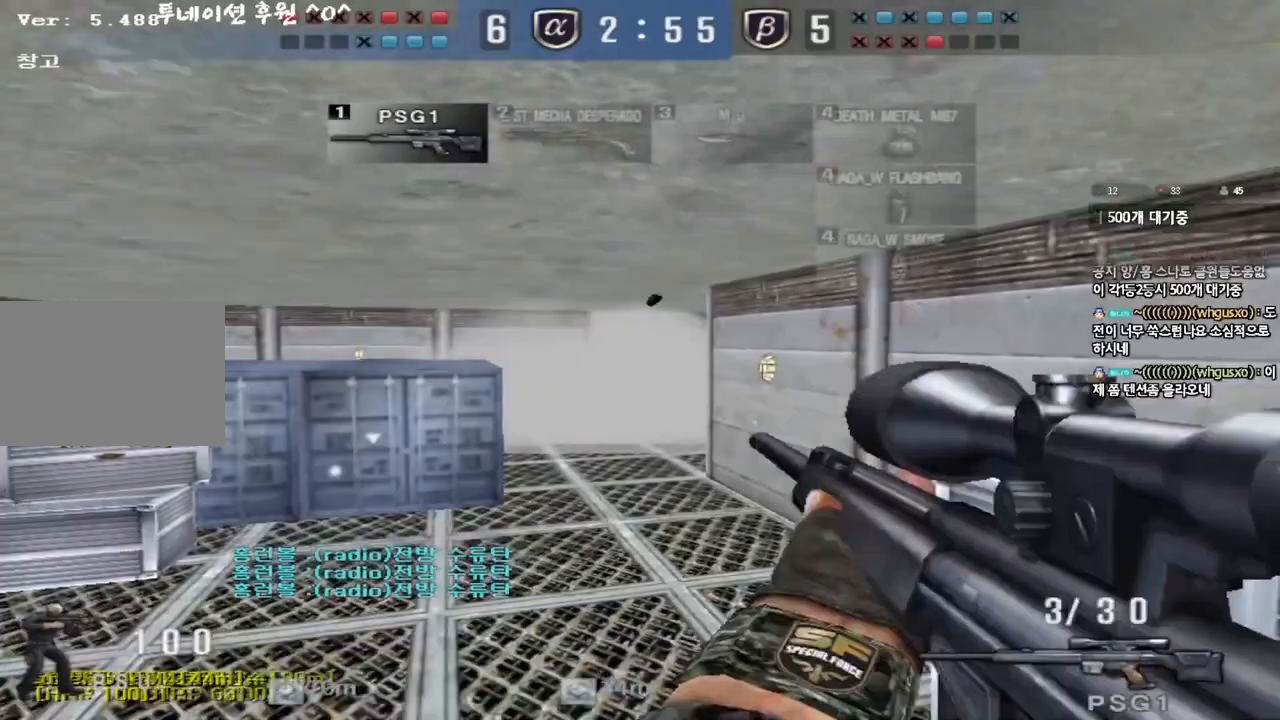
{"keys": ["shift"], "events": [[67, "r", "up"], [133, "r", "down"], [233, "r", "up"], [333, "s", "up"], [333, "shift", "down"], [367, "a", "up"], [383, "space", "down"], [467, "space", "up"]]}
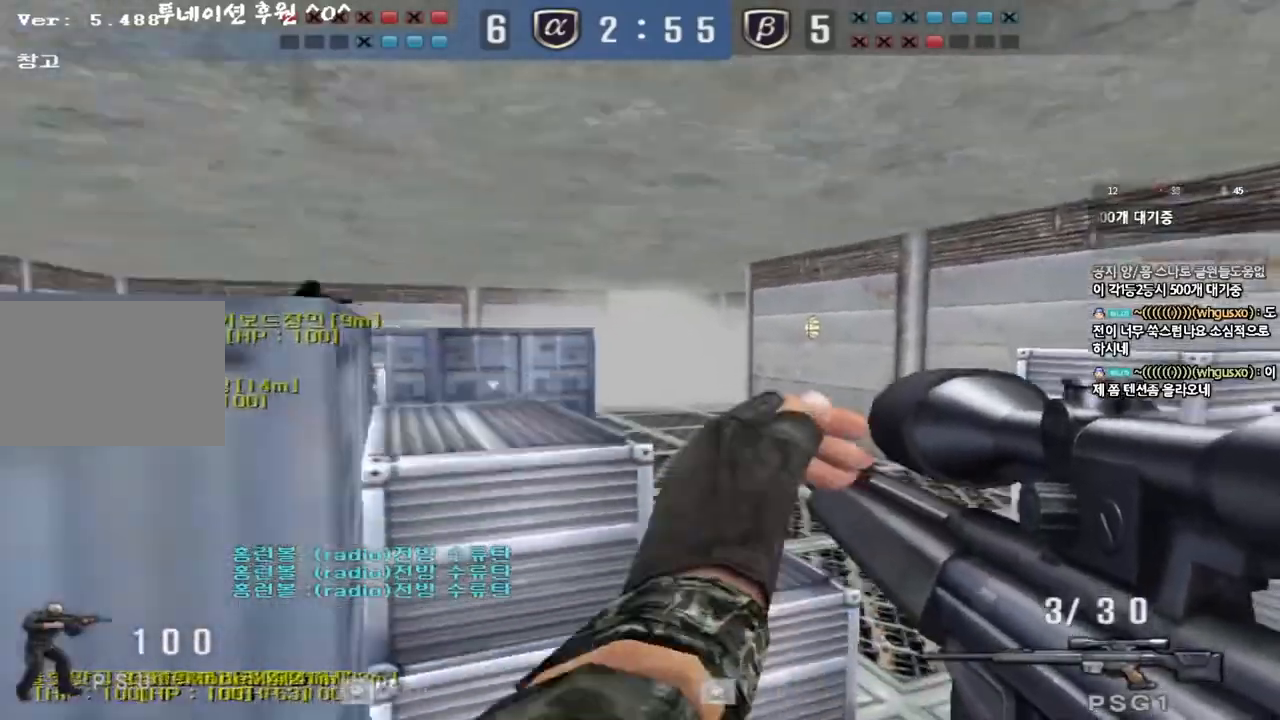
{"keys": ["d", "w"], "events": [[17, "shift", "up"], [33, "w", "down"], [50, "d", "down"], [150, "shift", "down"], [267, "shift", "up"], [350, "shift", "down"], [433, "shift", "up"]]}
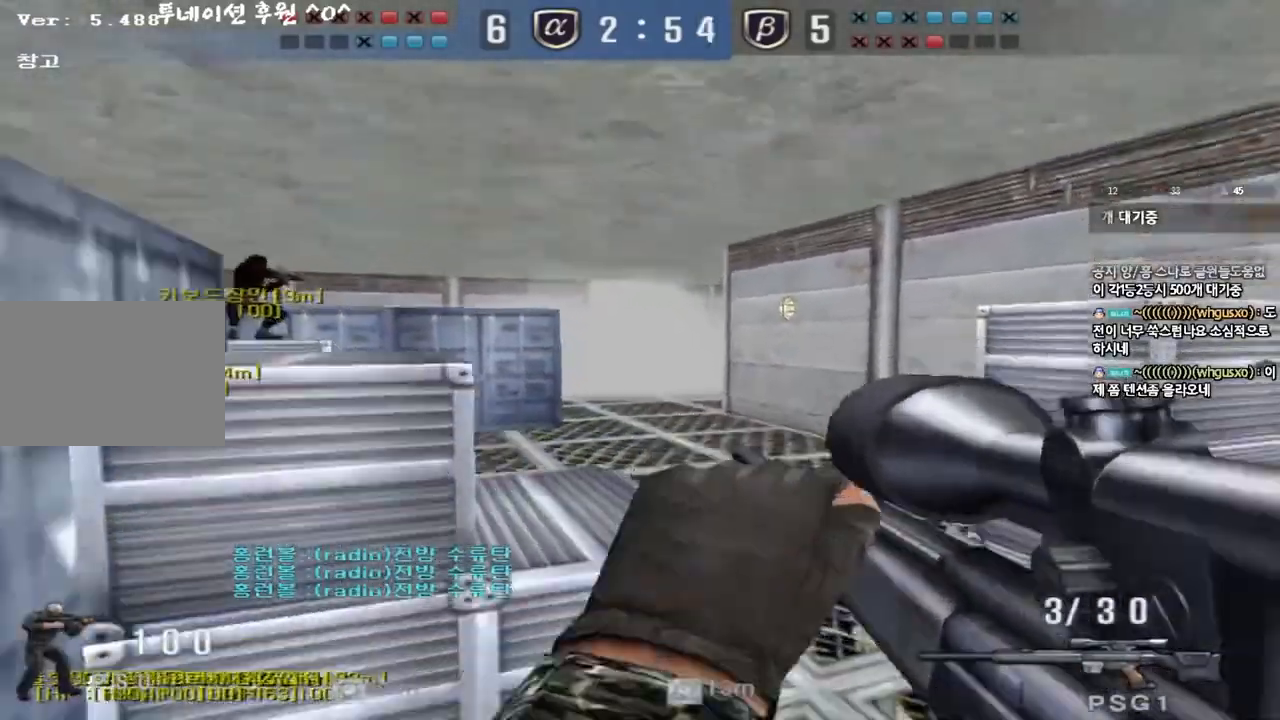
{"keys": ["a", "s", "shift"], "events": [[50, "shift", "down"], [67, "d", "up"], [67, "w", "up"], [117, "space", "down"], [150, "a", "down"], [150, "shift", "up"], [167, "s", "down"], [183, "space", "up"], [267, "shift", "down"], [383, "shift", "up"], [483, "shift", "down"]]}
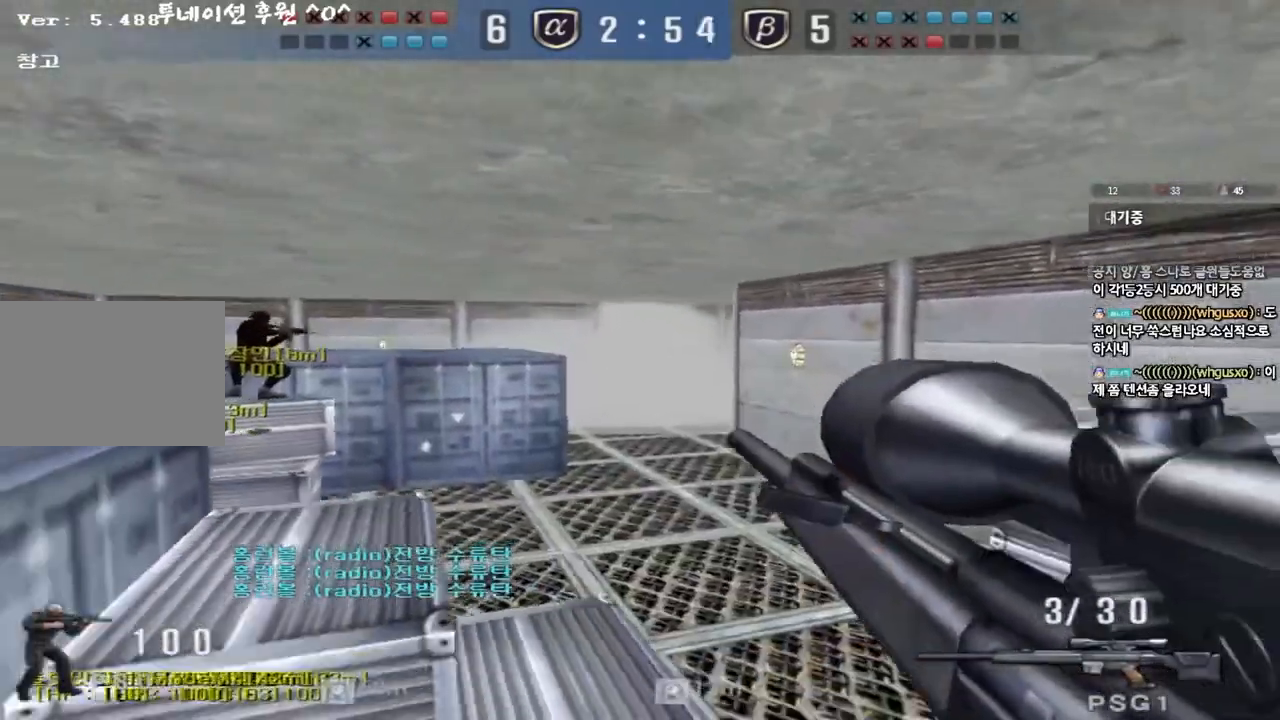
{"keys": ["shift"], "events": [[150, "shift", "up"], [300, "s", "up"], [300, "shift", "down"], [333, "a", "up"], [333, "space", "down"], [417, "space", "up"]]}
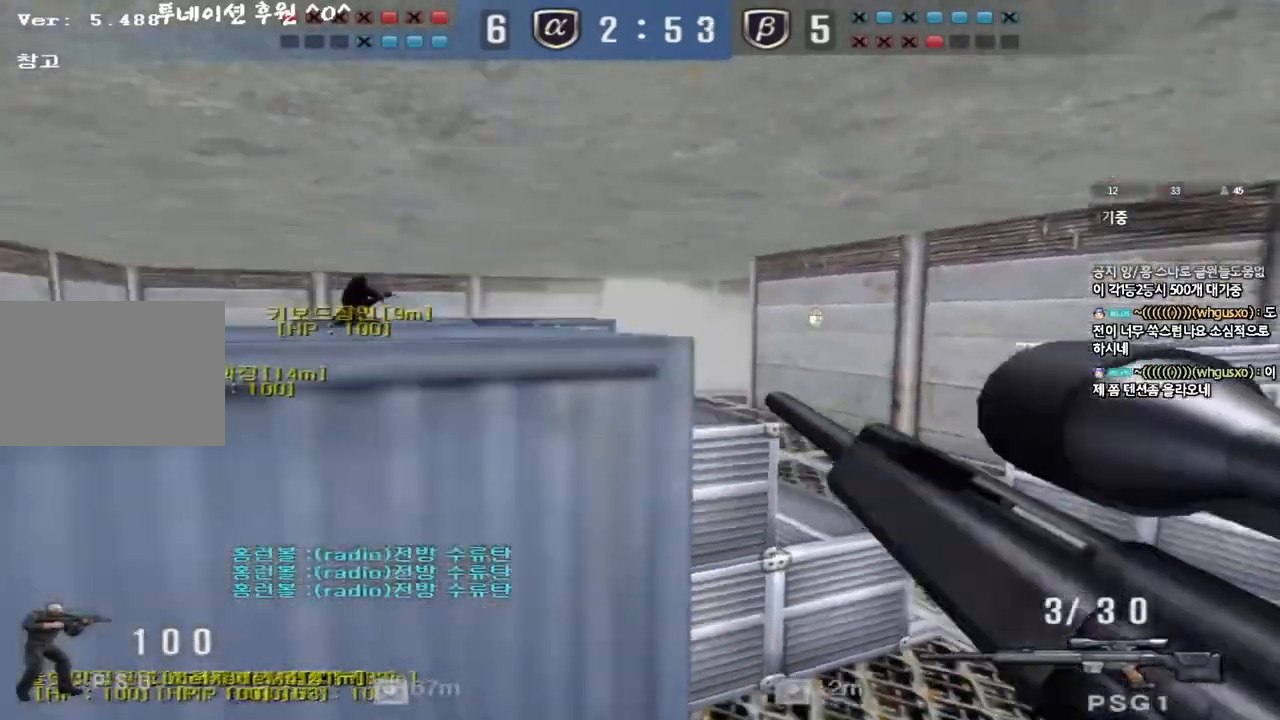
{"keys": ["shift", "w"], "events": [[50, "shift", "up"], [167, "w", "down"], [183, "shift", "down"], [200, "d", "down"], [317, "d", "up"]]}
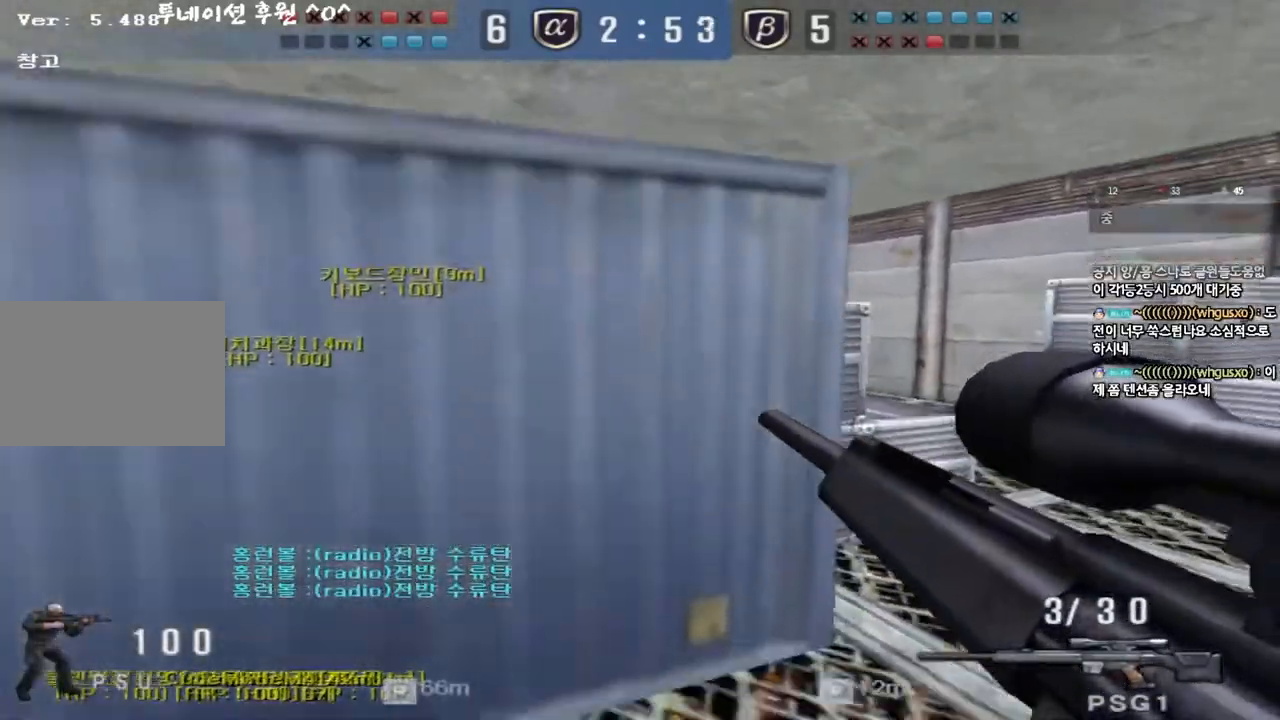
{"keys": ["shift"], "events": [[50, "d", "down"], [150, "shift", "up"], [333, "shift", "down"], [350, "d", "up"], [350, "w", "up"], [400, "space", "down"], [500, "space", "up"]]}
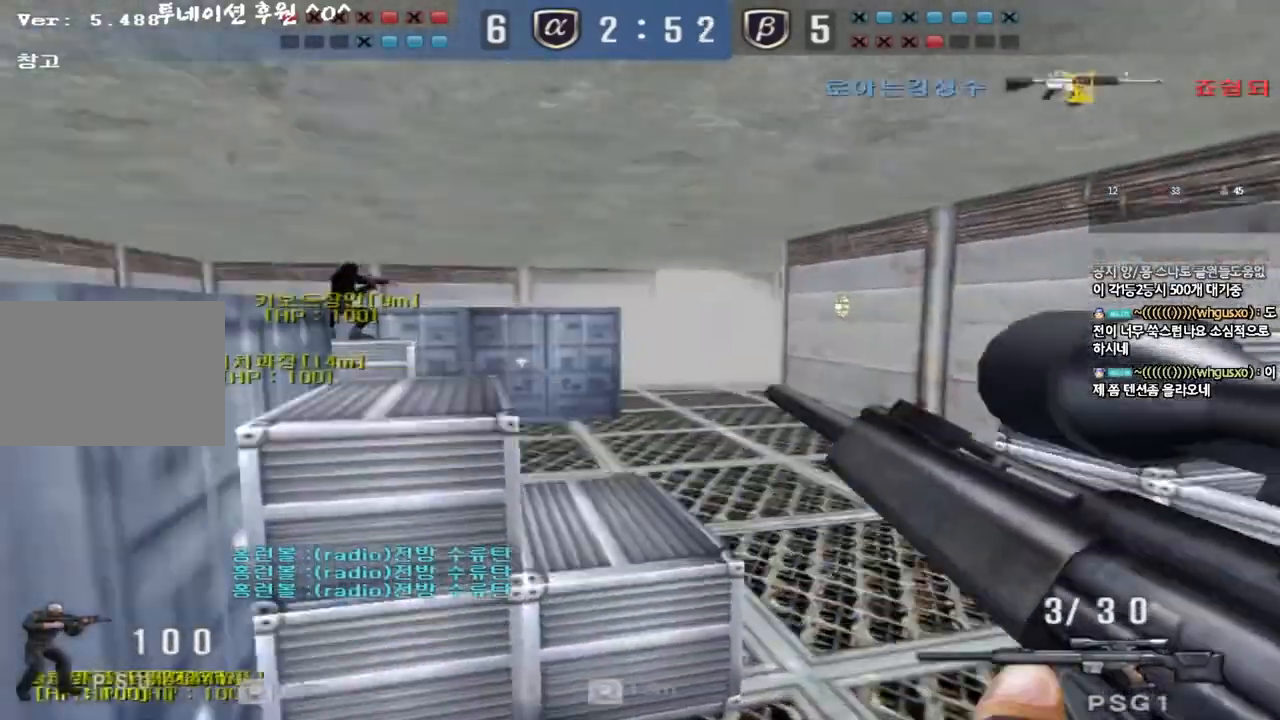
{"keys": ["w"], "events": [[383, "shift", "up"], [417, "w", "down"]]}
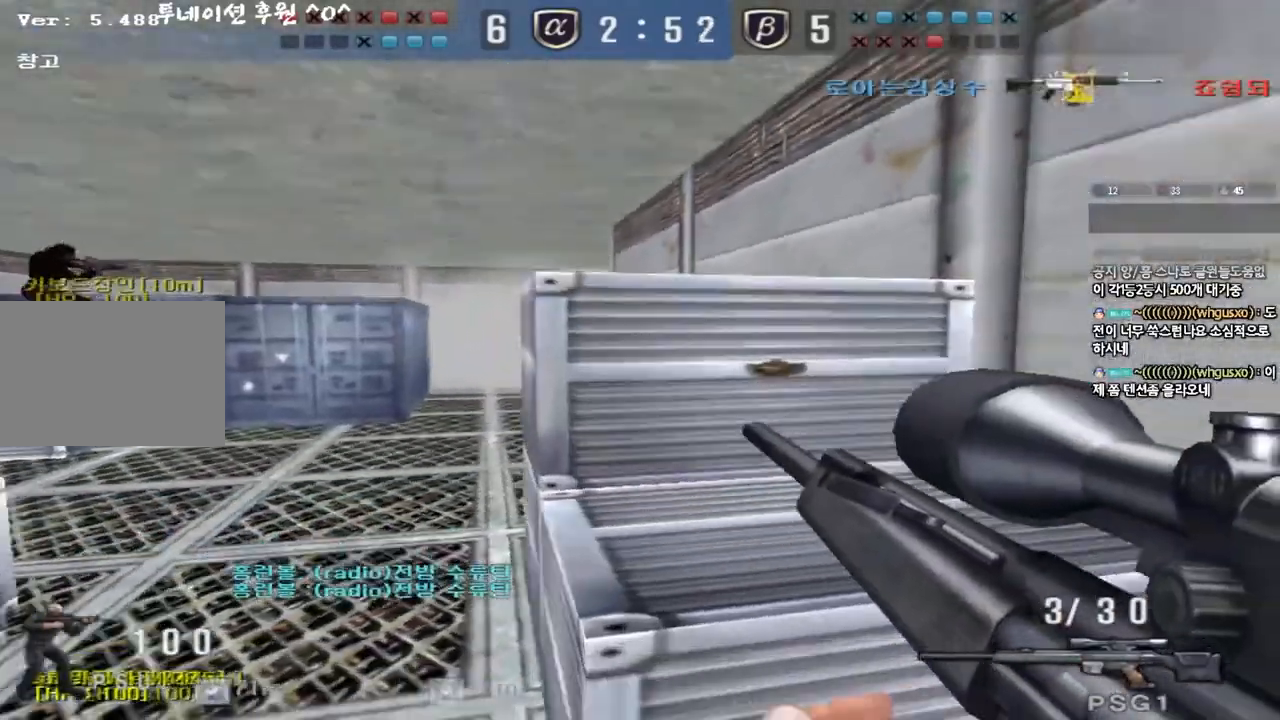
{"keys": [], "events": [[100, "ctrl", "down"], [133, "space", "down"], [217, "w", "up"], [233, "ctrl", "up"], [233, "space", "up"]]}
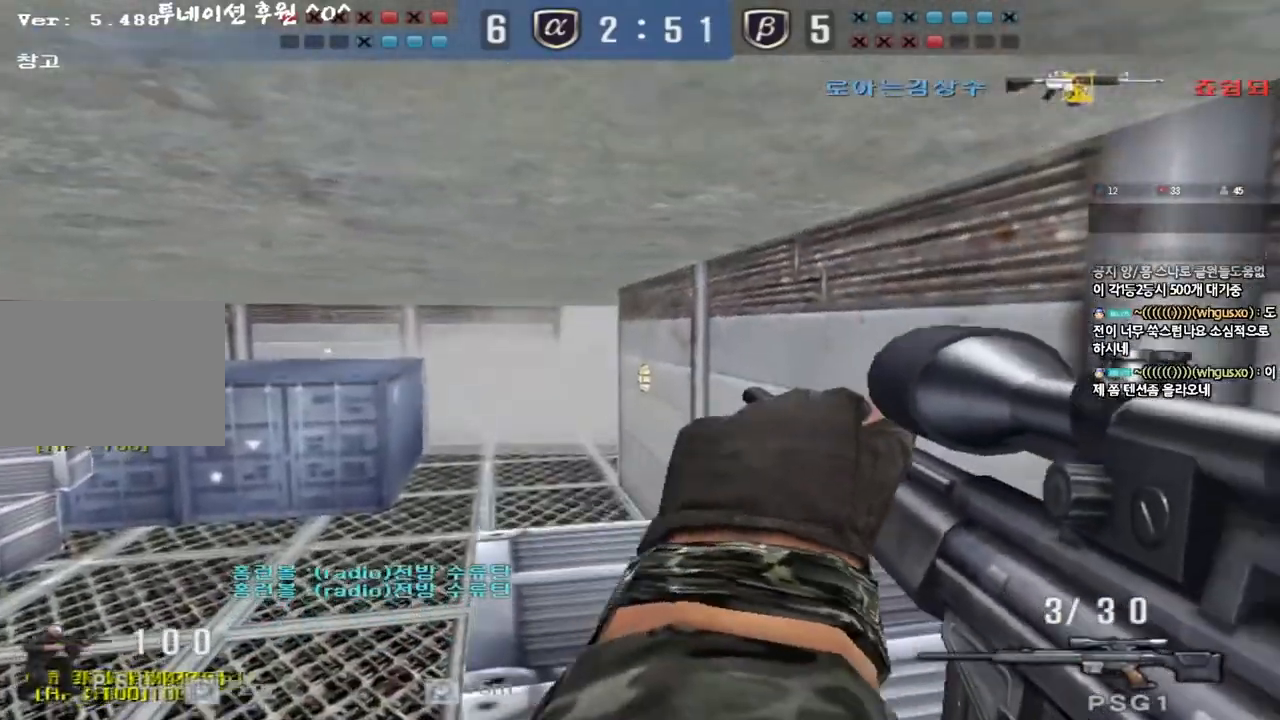
{"keys": ["ctrl", "space", "w"], "events": [[333, "w", "down"], [450, "space", "down"], [467, "ctrl", "down"]]}
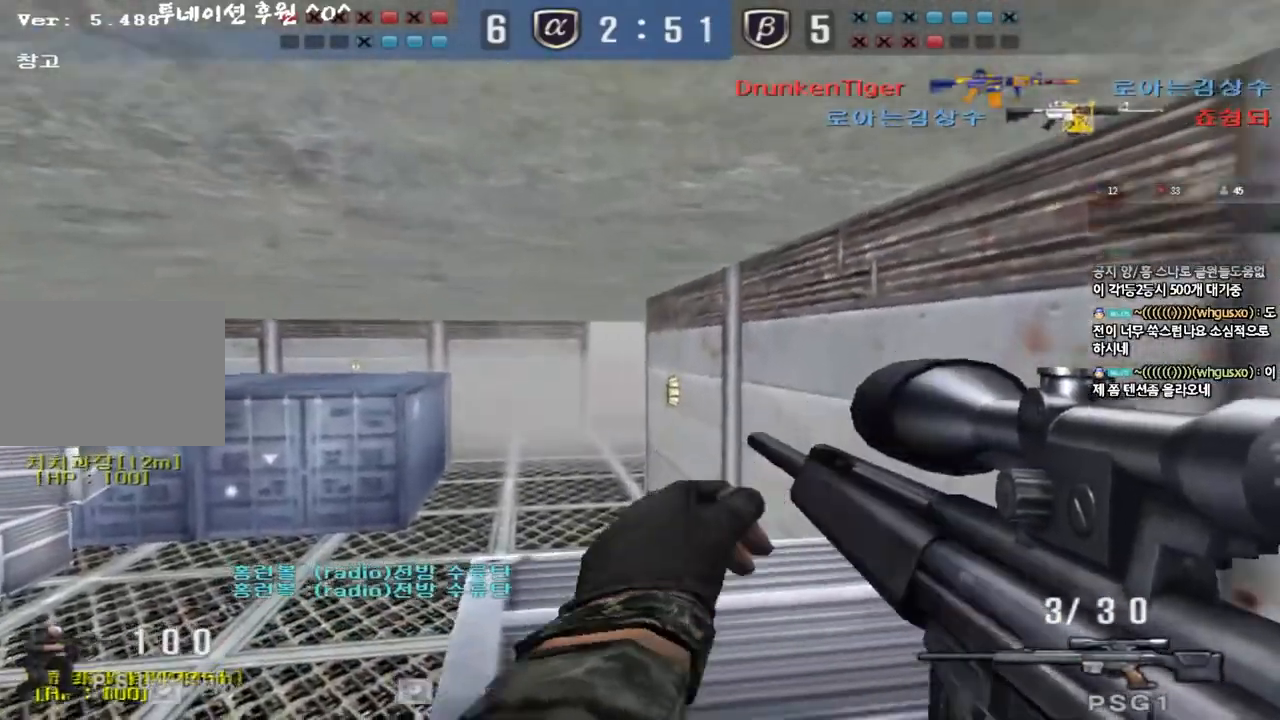
{"keys": ["ctrl"], "events": [[50, "space", "up"], [67, "ctrl", "up"], [67, "w", "up"], [233, "ctrl", "down"], [233, "w", "down"], [250, "d", "down"], [417, "d", "up"], [417, "w", "up"]]}
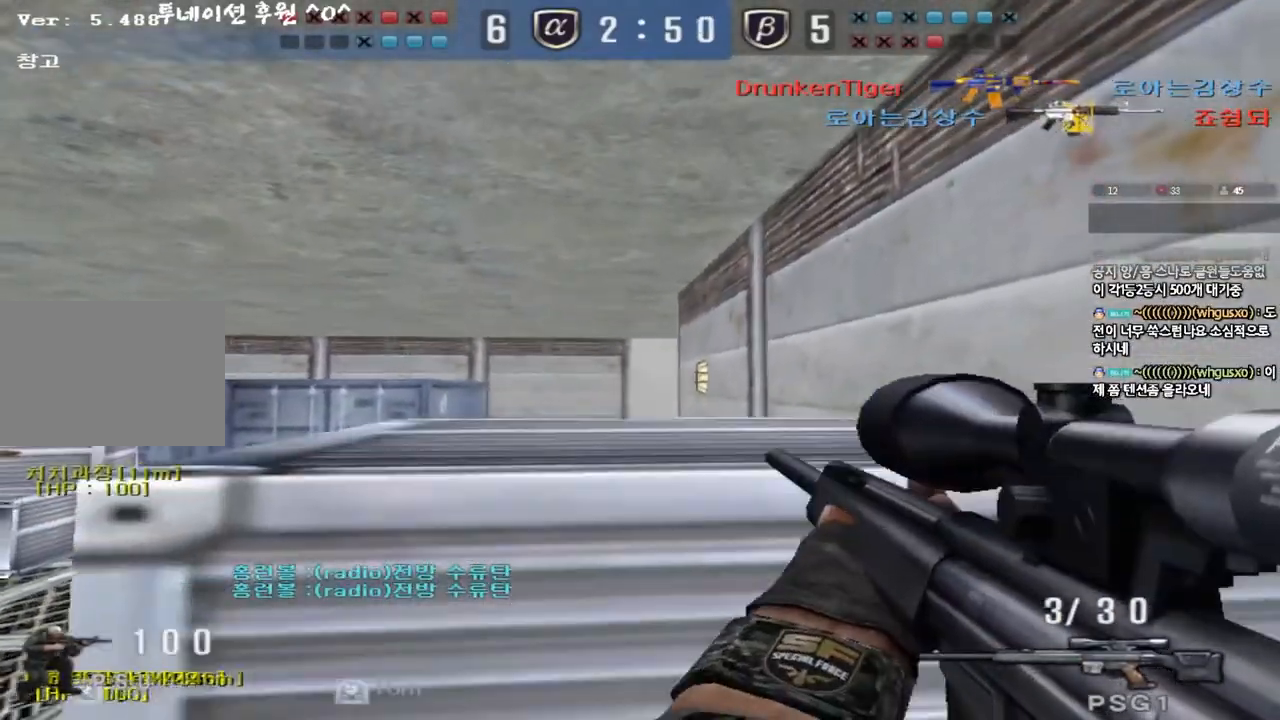
{"keys": ["ctrl", "w"], "events": [[117, "d", "down"], [117, "w", "down"], [283, "d", "up"], [300, "w", "up"], [500, "w", "down"]]}
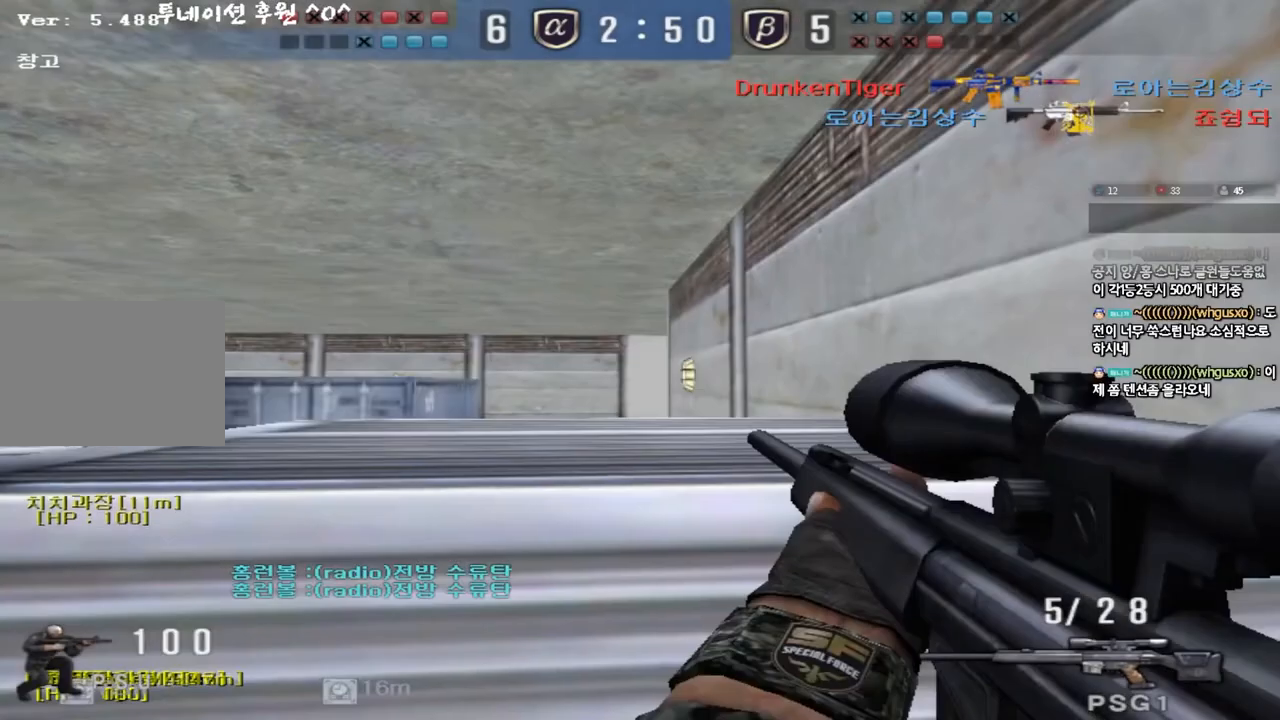
{"keys": ["ctrl"], "events": [[17, "d", "down"], [217, "d", "up"], [217, "w", "up"]]}
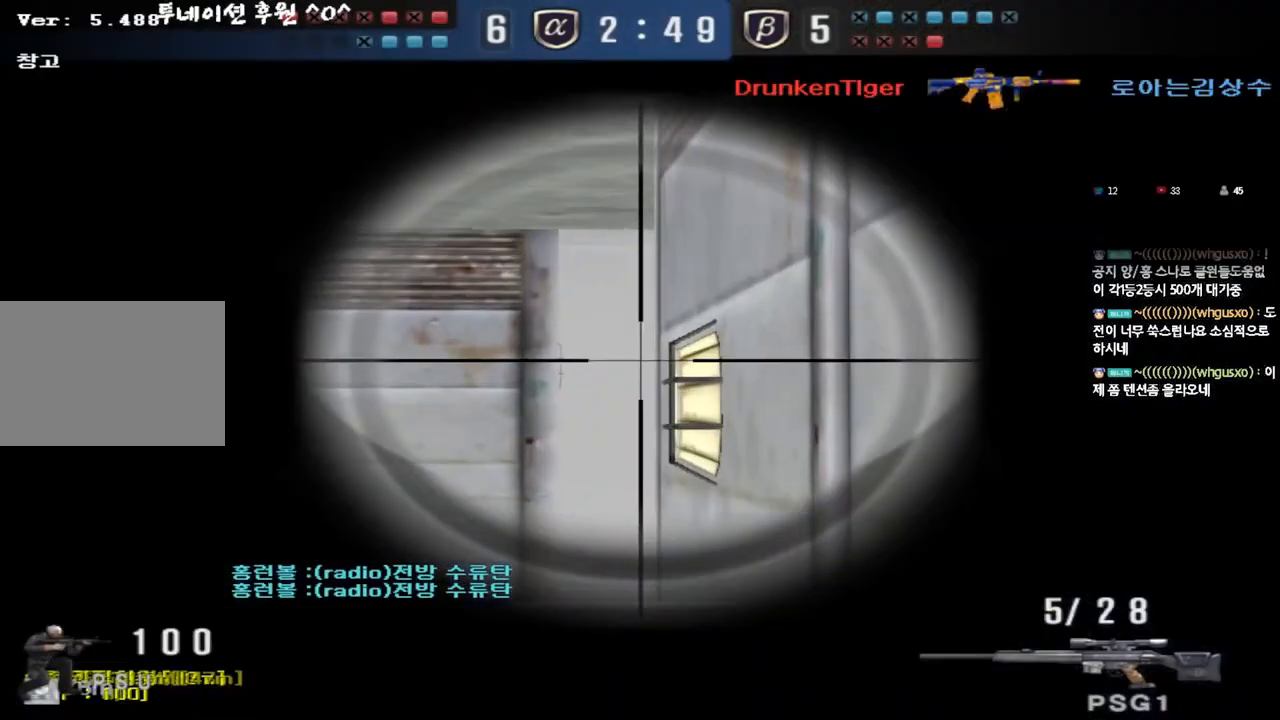
{"keys": ["a", "ctrl", "w"], "events": [[417, "a", "down"], [417, "w", "down"]]}
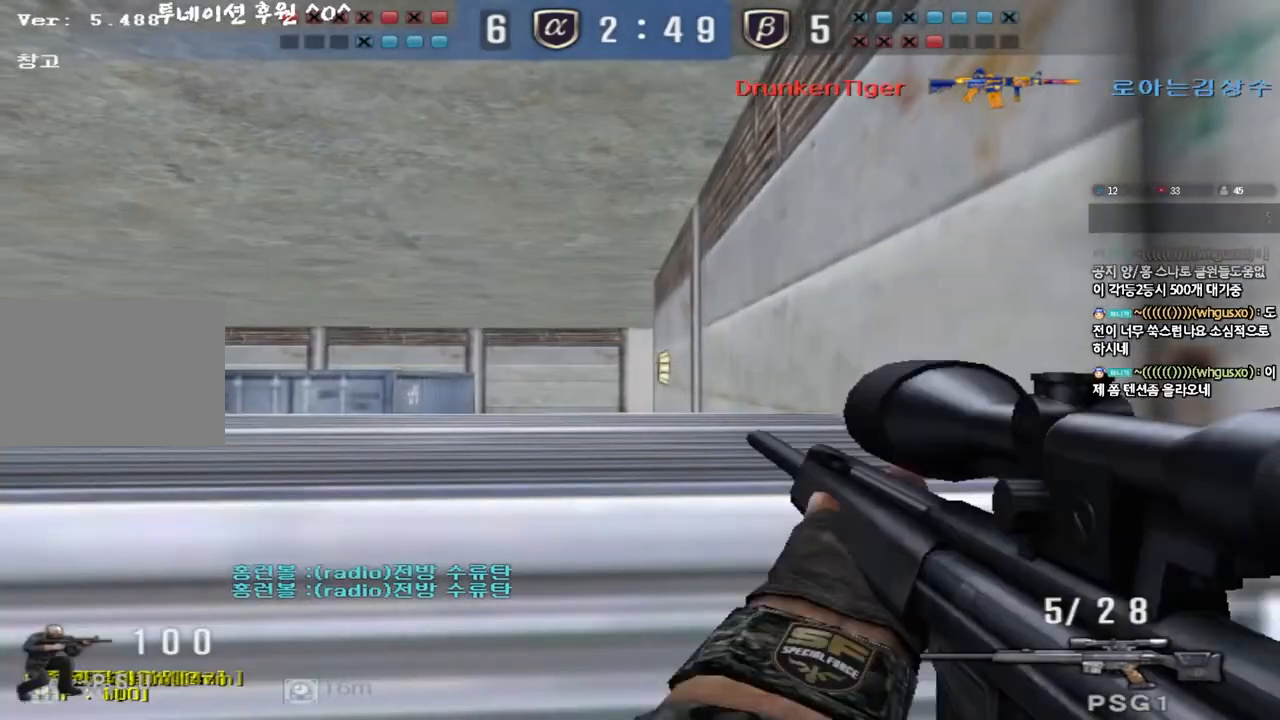
{"keys": ["ctrl"], "events": [[83, "w", "up"], [100, "a", "up"], [250, "w", "down"], [283, "d", "down"], [417, "w", "up"], [433, "d", "up"]]}
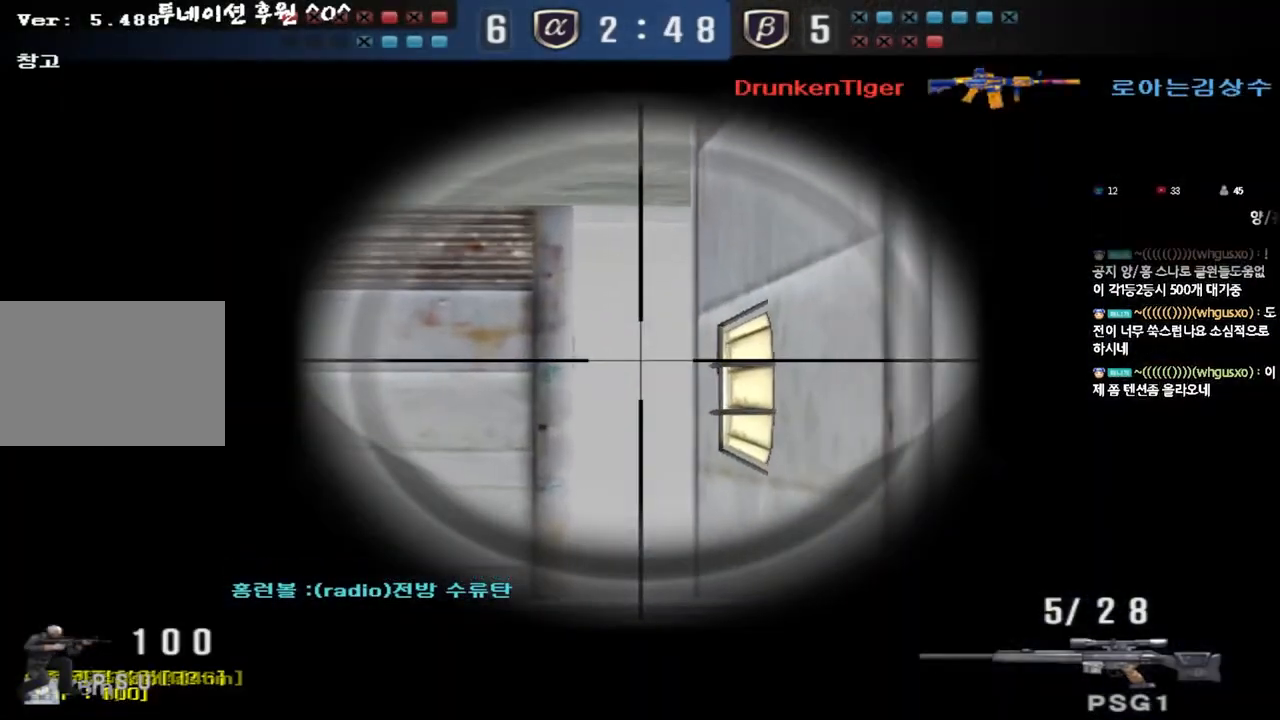
{"keys": ["ctrl"], "events": [[167, "a", "down"], [183, "w", "down"], [333, "w", "up"], [350, "a", "up"]]}
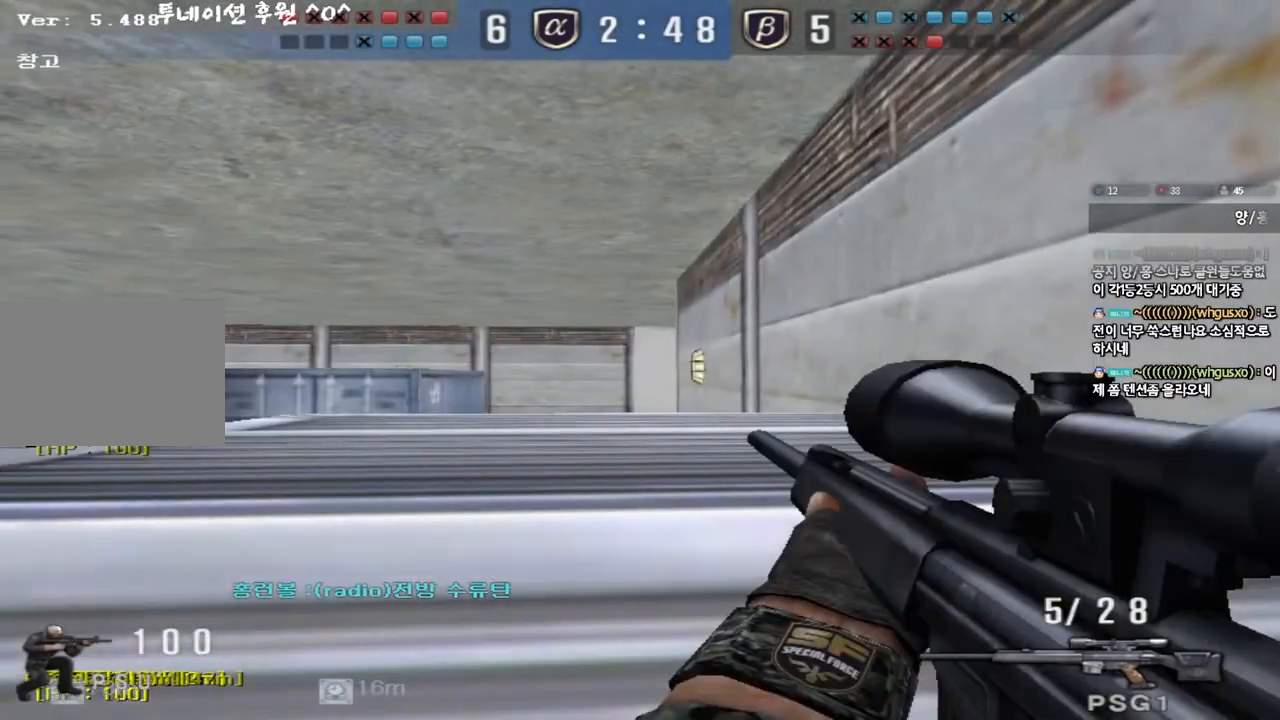
{"keys": ["ctrl"], "events": []}
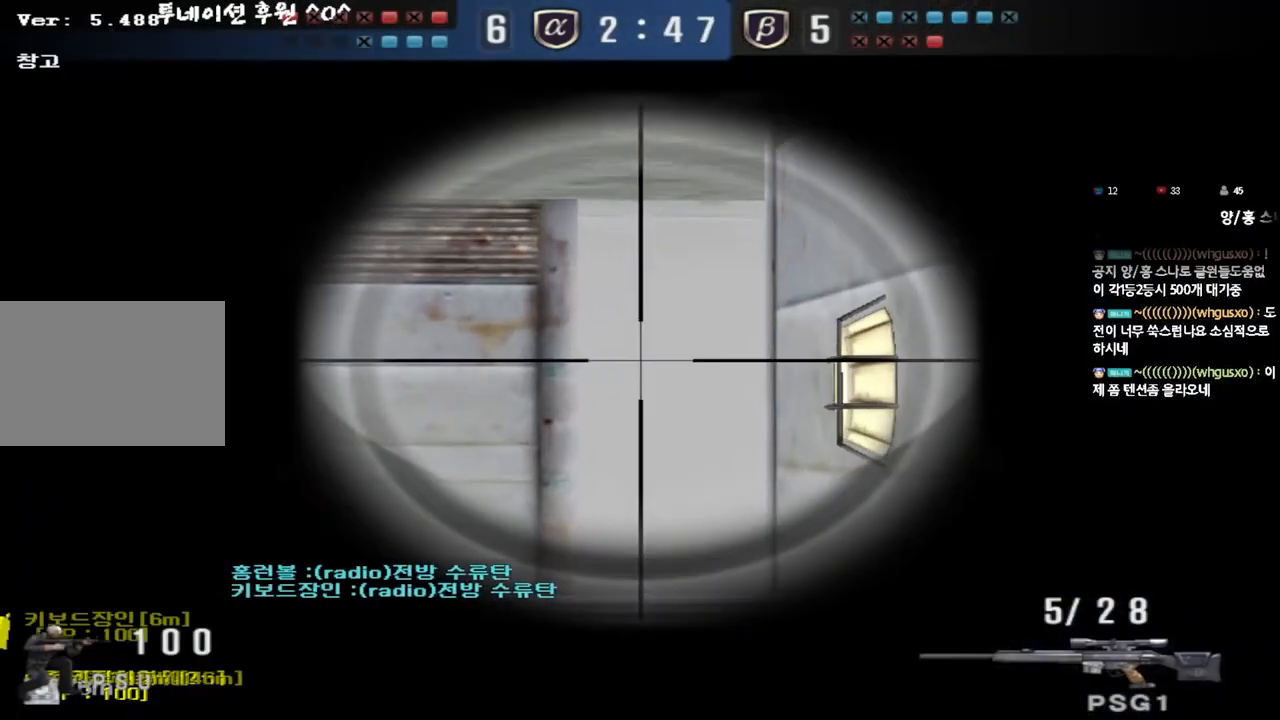
{"keys": ["ctrl"], "events": []}
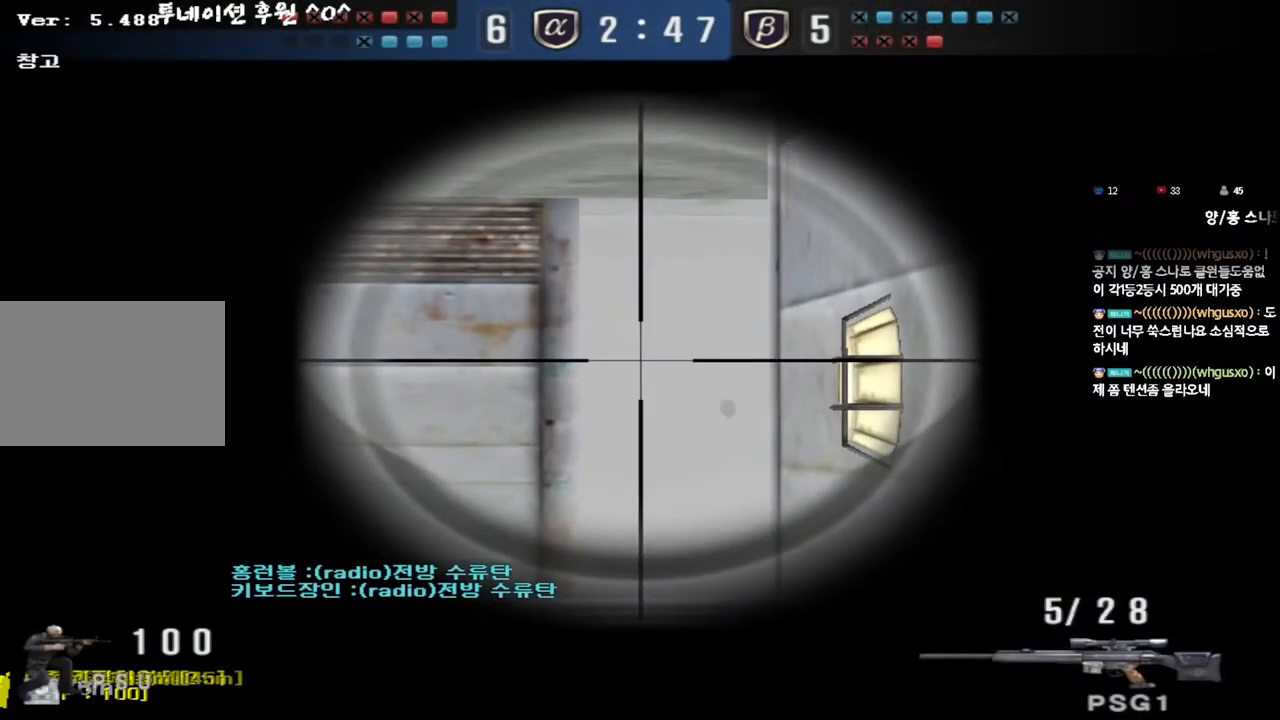
{"keys": ["ctrl"], "events": []}
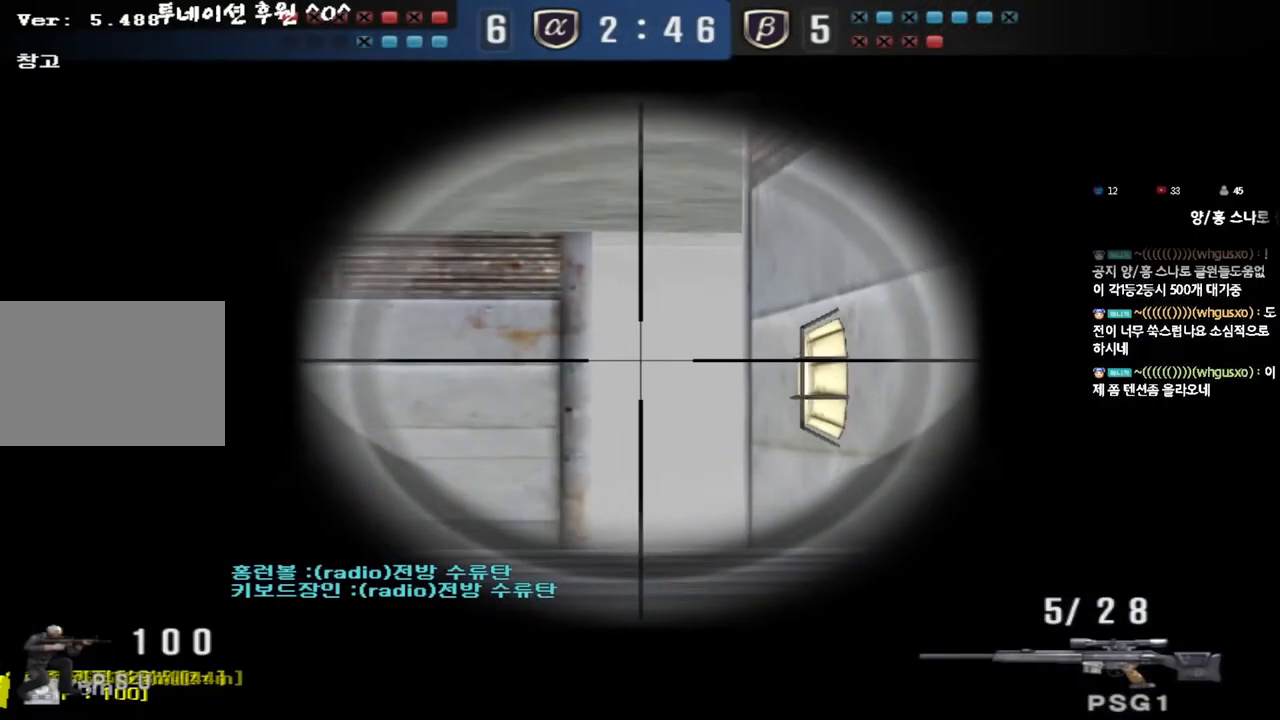
{"keys": ["a", "s"], "events": [[367, "a", "down"], [367, "s", "down"], [467, "ctrl", "up"]]}
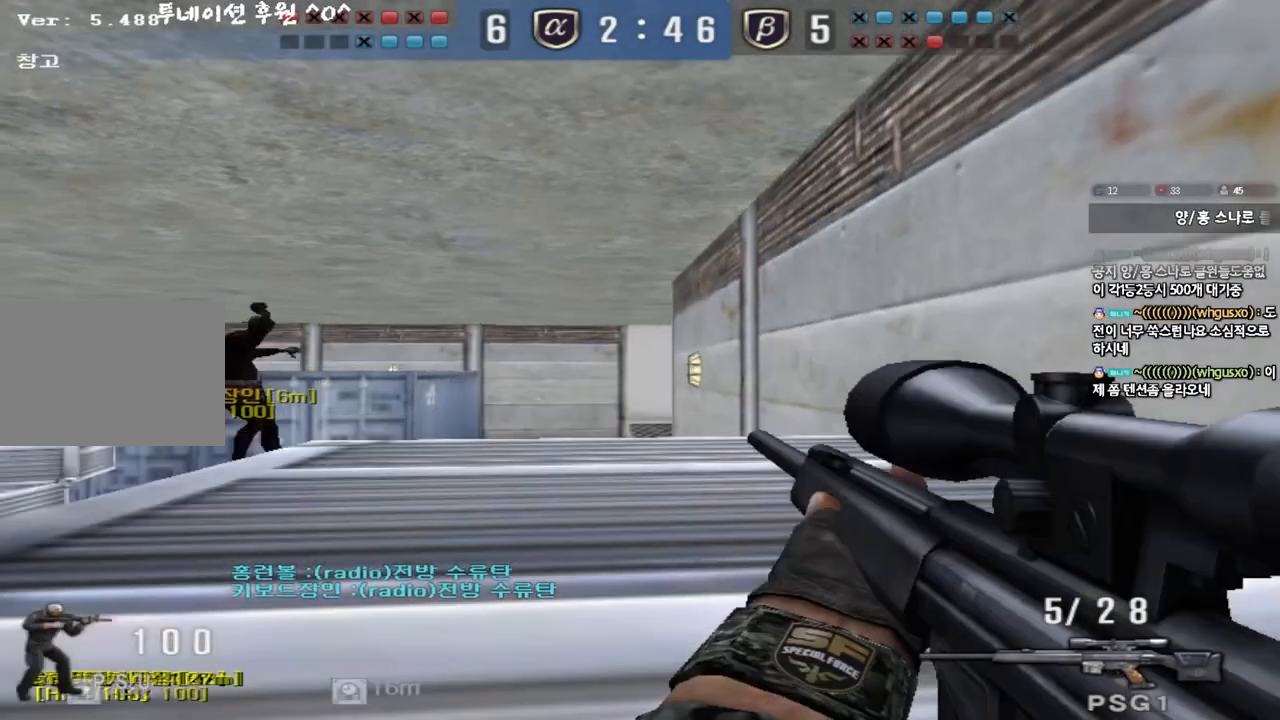
{"keys": ["ctrl", "s"], "events": [[83, "ctrl", "down"], [200, "ctrl", "up"], [233, "a", "up"], [367, "ctrl", "down"]]}
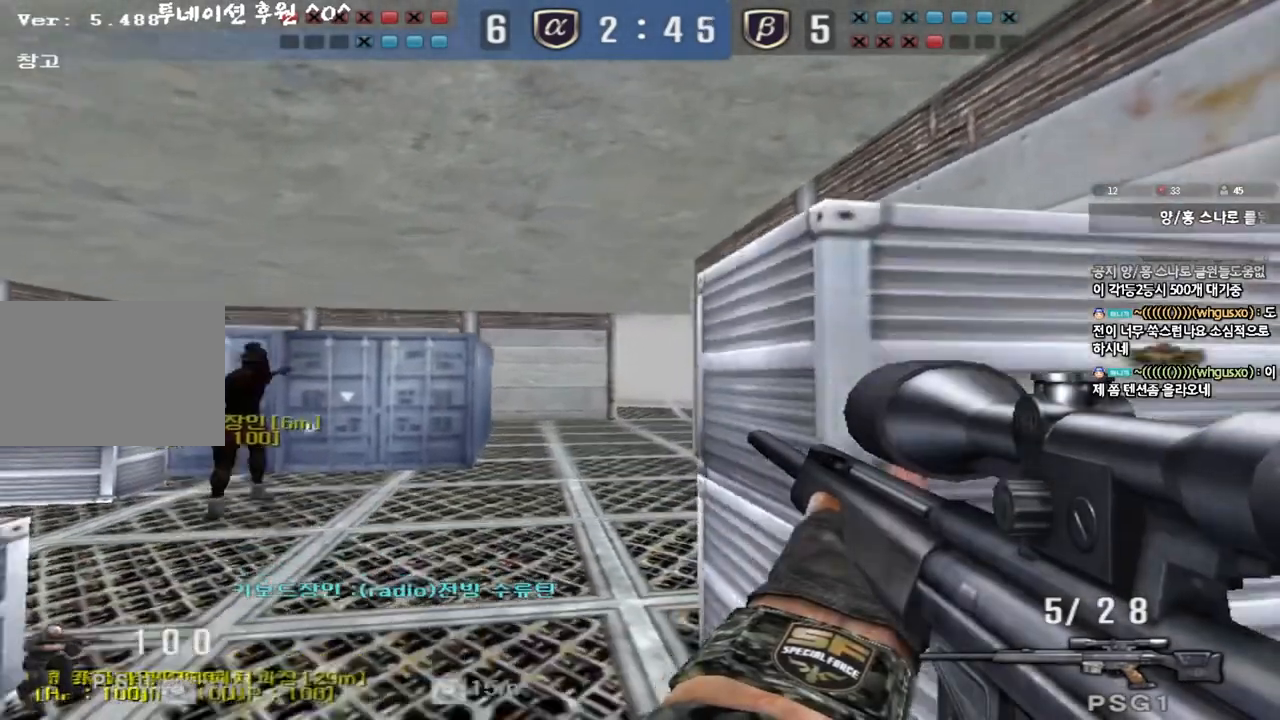
{"keys": ["ctrl"], "events": [[233, "d", "down"], [350, "d", "up"], [350, "s", "up"]]}
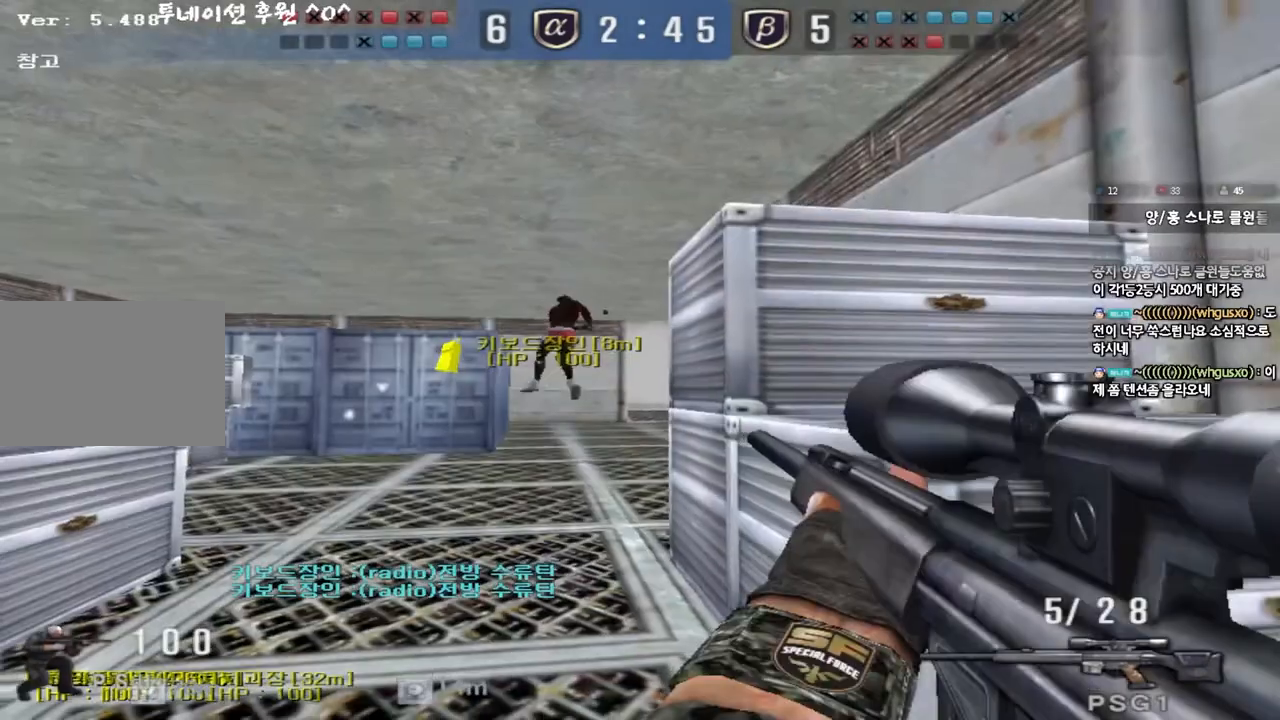
{"keys": ["ctrl"], "events": [[200, "d", "down"], [283, "d", "up"], [433, "d", "down"], [500, "d", "up"]]}
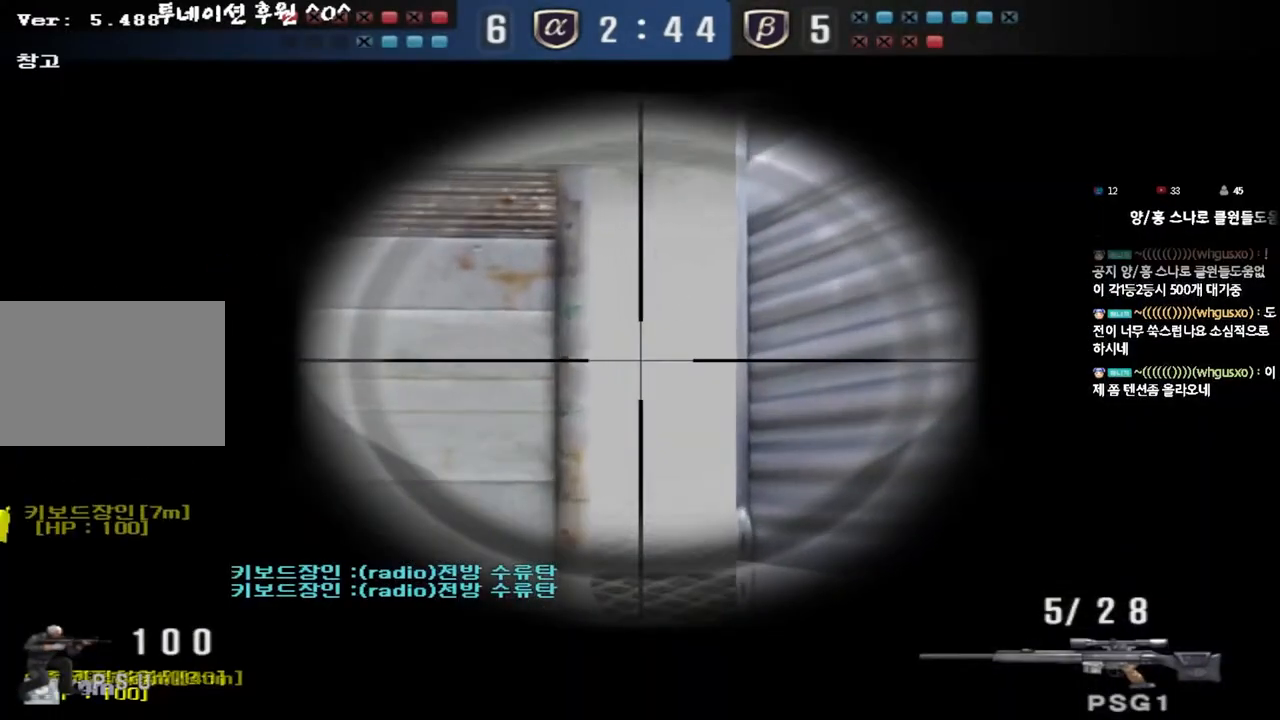
{"keys": ["ctrl", "s"], "events": [[417, "s", "down"]]}
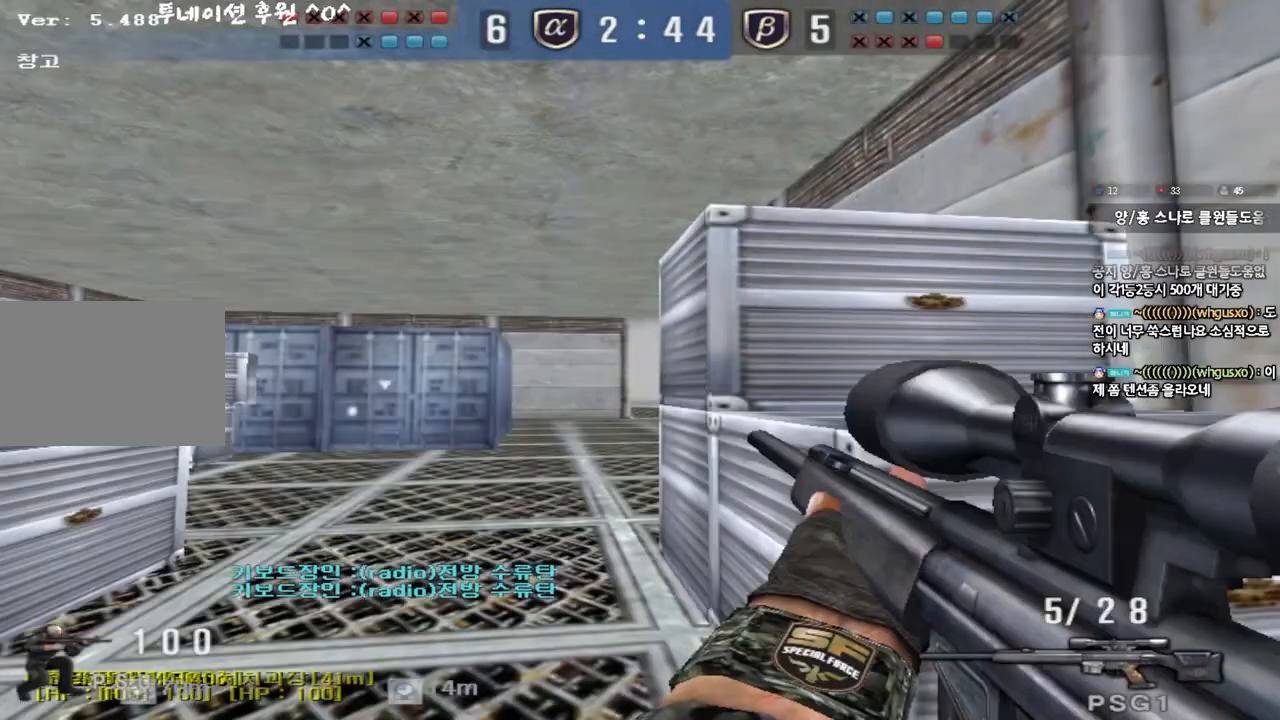
{"keys": ["ctrl"], "events": [[267, "s", "up"], [317, "a", "down"], [350, "s", "down"], [483, "a", "up"], [483, "s", "up"]]}
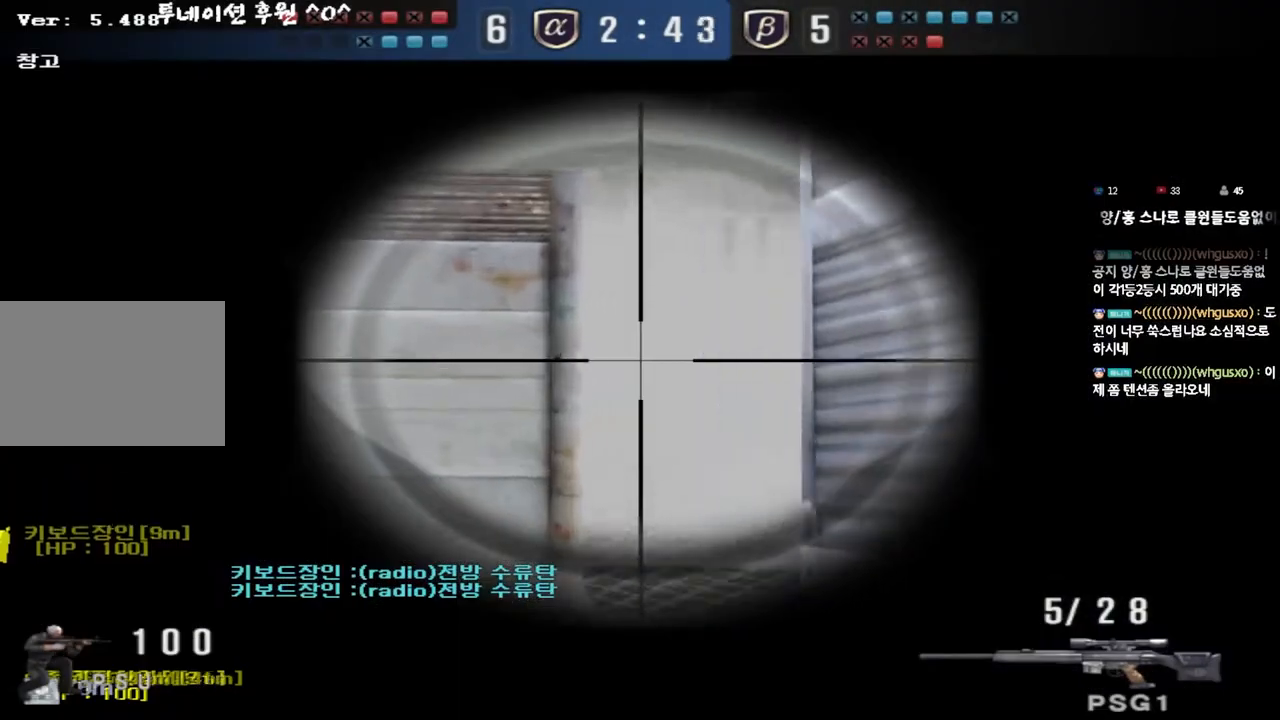
{"keys": ["ctrl"], "events": [[100, "d", "down"], [217, "d", "up"]]}
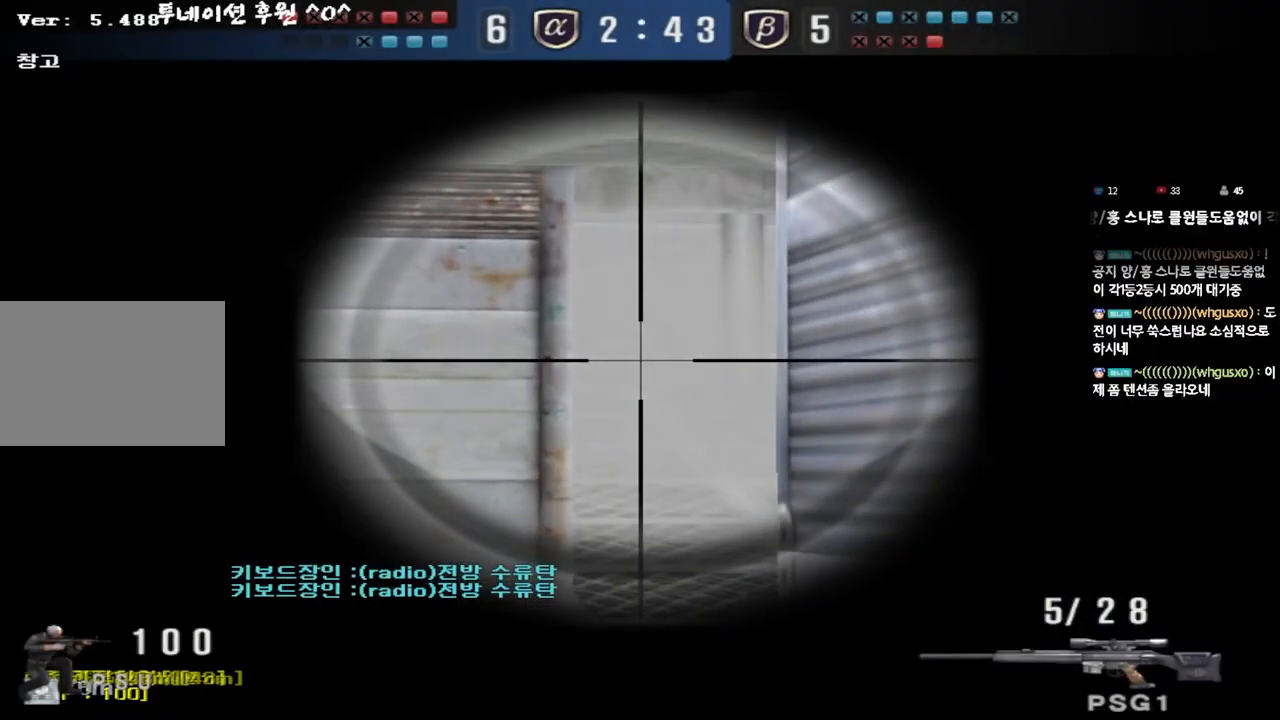
{"keys": ["ctrl", "d"], "events": [[483, "d", "down"]]}